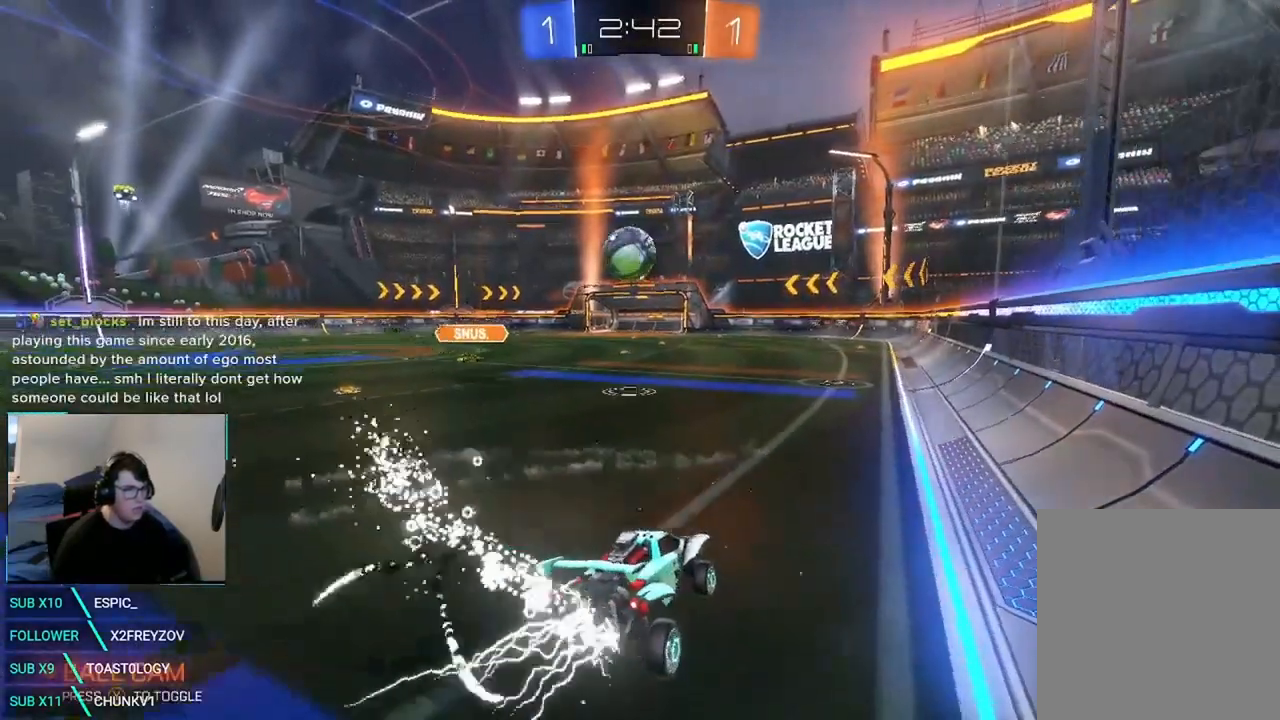
Gameplay with a controller (Xbox layout); each line is a JSON object with the inputs held at the frame after it. "events" lists button and stick changes between this image and that frame as [ms after this image, input, new state], when the widget could be followed in between. Not read: DPAD_DOWN DPAD_LEFT DPAD_RIGHT DPAD_UP R3 SELECT.
{"buttons": ["X", "R2"], "left_stick": "center", "right_stick": "center", "events": []}
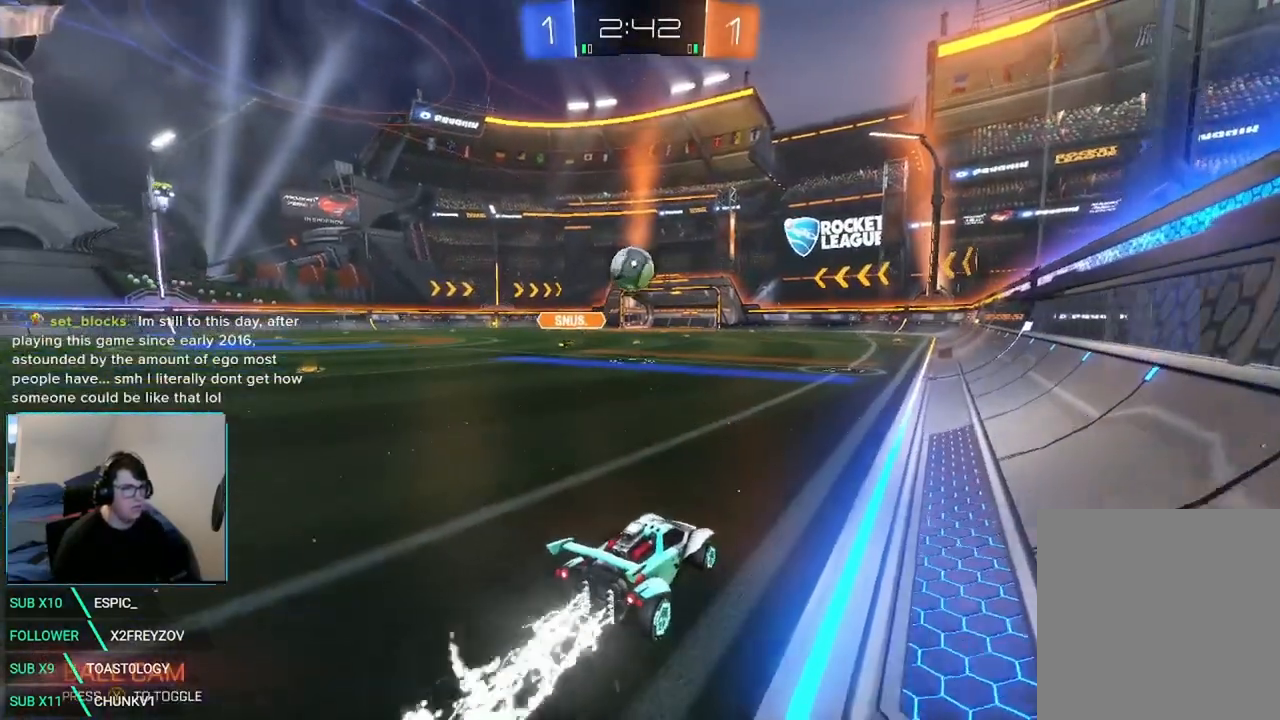
{"buttons": [], "left_stick": "left", "right_stick": "center", "events": [[83, "left_stick", "left"], [208, "X", "up"], [250, "L2", "down"], [250, "R2", "up"], [250, "left_stick", "center"], [375, "L2", "up"], [375, "left_stick", "left"], [375, "right_stick", "down-left"], [500, "right_stick", "center"]]}
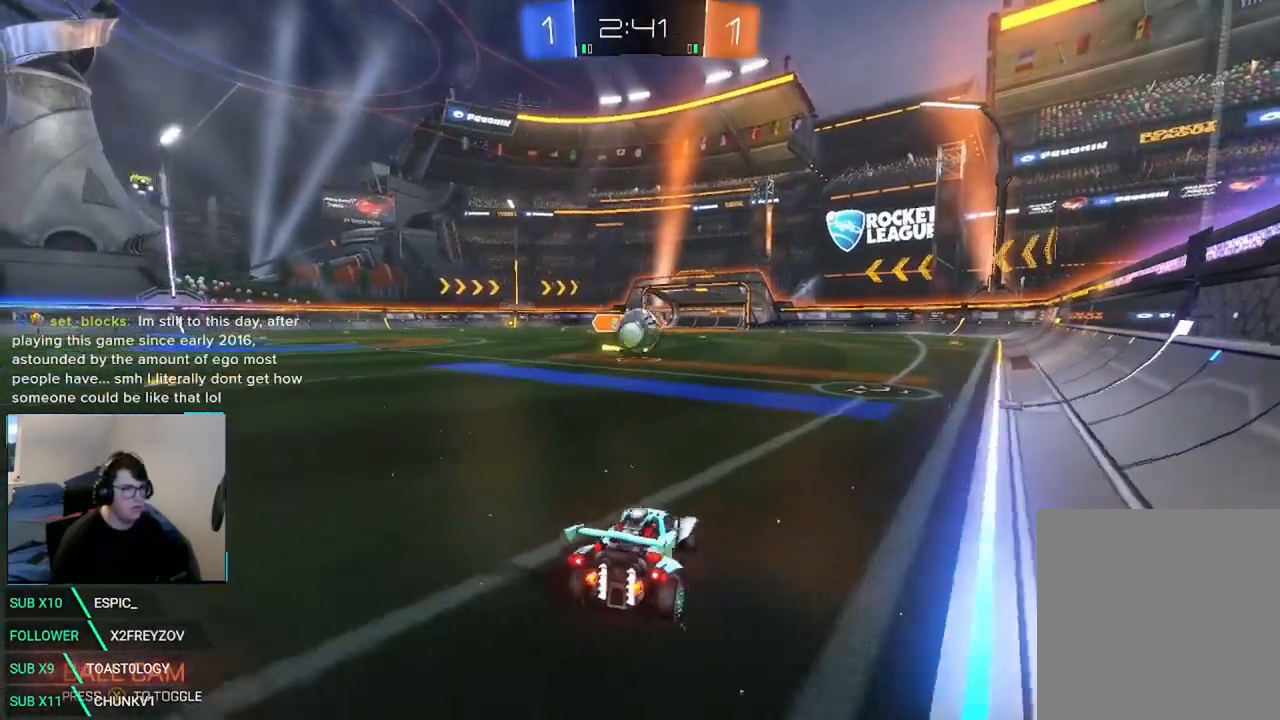
{"buttons": ["R2"], "left_stick": "center", "right_stick": "center", "events": [[208, "left_stick", "right"], [500, "R2", "down"], [500, "left_stick", "center"]]}
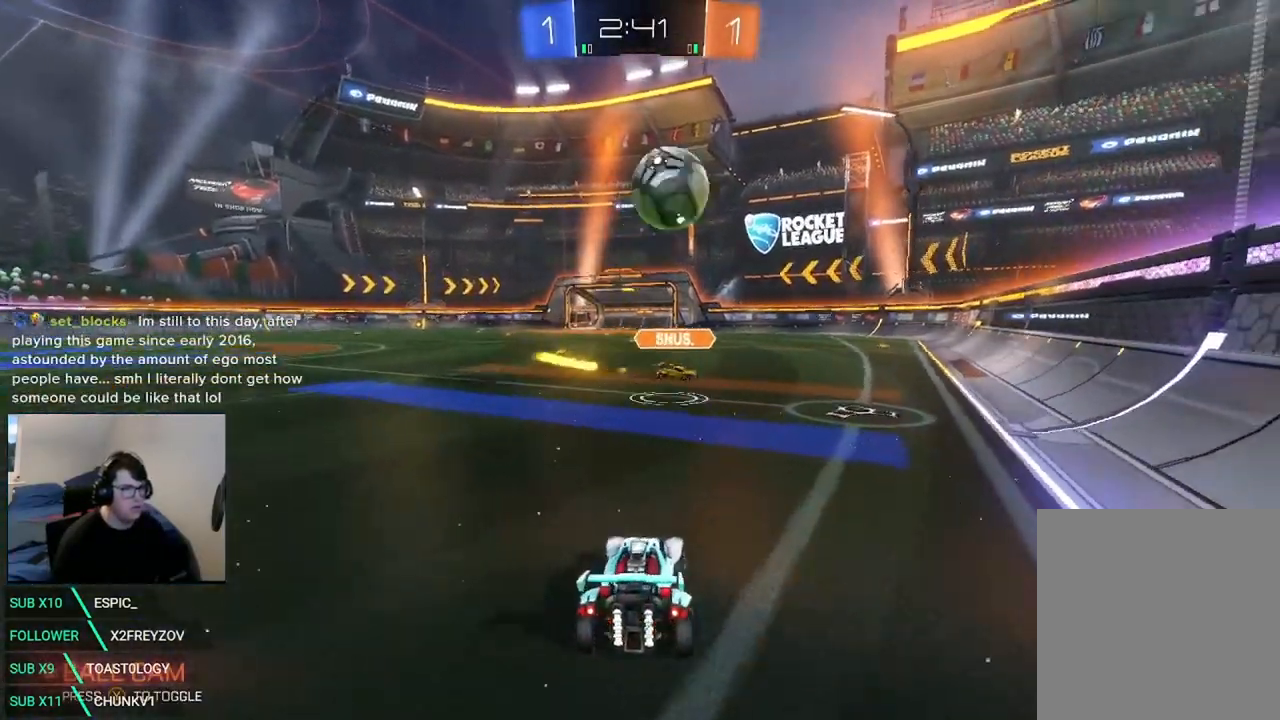
{"buttons": ["R2"], "left_stick": "left", "right_stick": "center", "events": [[42, "Y", "down"], [167, "Y", "up"], [167, "left_stick", "left"]]}